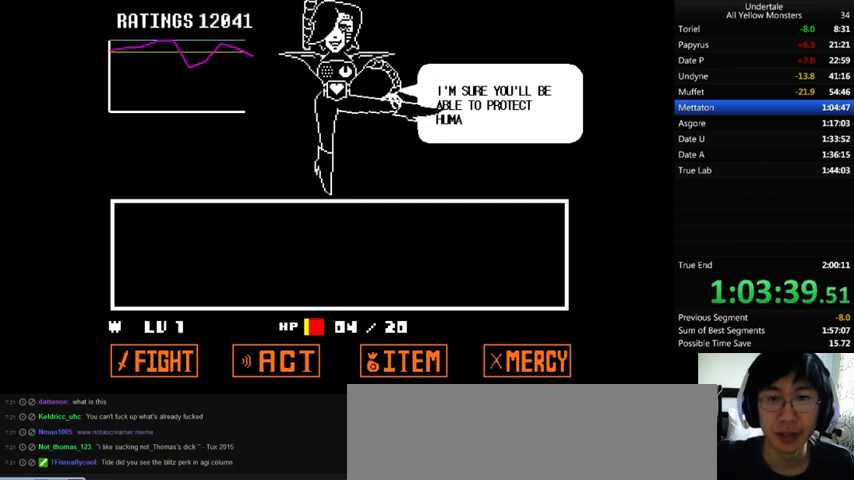
Gameplay with keyboard; each line is a JSON object with the keys held at the frame after it. "events" lists presses ("down") and releases ("up") of ".", "/", "0", "1", "2", "3", "4", "5", "6", "7", "8", "9", "a", "alt_l", "alt_r", "b", "backslash", "backspace", "c", "caps_lock", "comma", "ctrl_l", "ctrl_r", "d", "down", "e", "equals", "f", "g", "h", "i", "j", "k", "l", "lbracket", "left", "m", "minus", "n", "o", "p", "q", "quote", "r", "rbracket", "return", "right", "s", "semicolon", "shift_l", "shift_r", "space", "super", "t", "tab", "tilde", "u", "up", "v", "w", "x", "y" and "z" between this image and that frame as [ms after this image, input, new state], when the widget could be followed in between. No other keys are recorded. Mouse input is not recorded.
{"keys": ["z"], "events": [[33, "x", "down"], [67, "z", "up"], [167, "x", "up"], [167, "z", "down"], [267, "x", "down"], [333, "z", "up"], [433, "x", "up"], [433, "z", "down"]]}
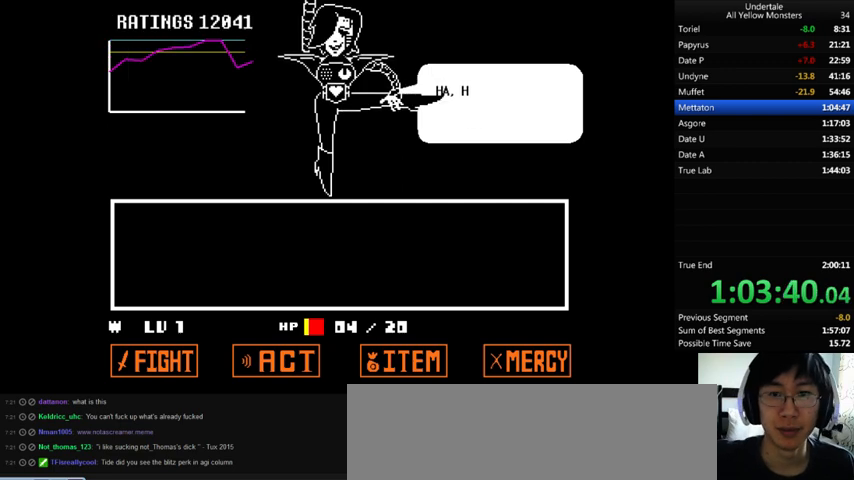
{"keys": ["z"], "events": [[33, "x", "down"], [67, "z", "up"], [133, "x", "up"], [200, "z", "down"], [233, "x", "down"], [300, "z", "up"], [400, "x", "up"], [400, "z", "down"]]}
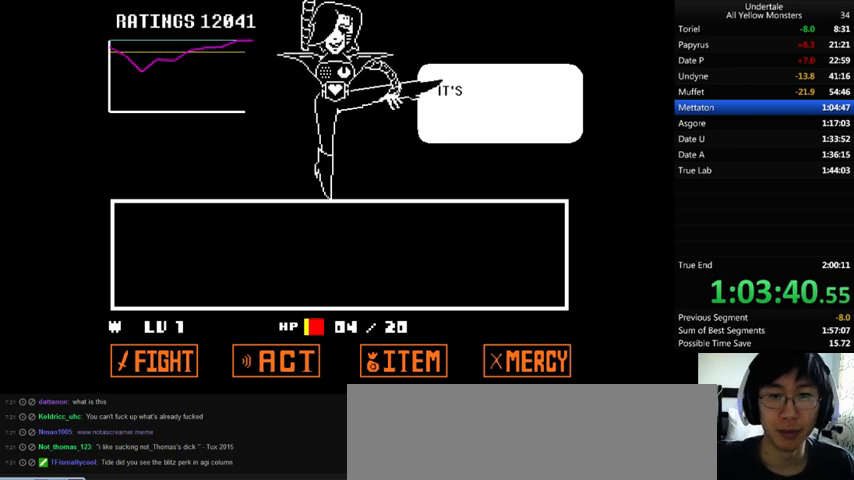
{"keys": ["z"], "events": [[33, "x", "down"], [100, "z", "up"], [200, "x", "up"], [200, "z", "down"], [300, "x", "down"], [400, "z", "up"], [467, "x", "up"], [500, "z", "down"]]}
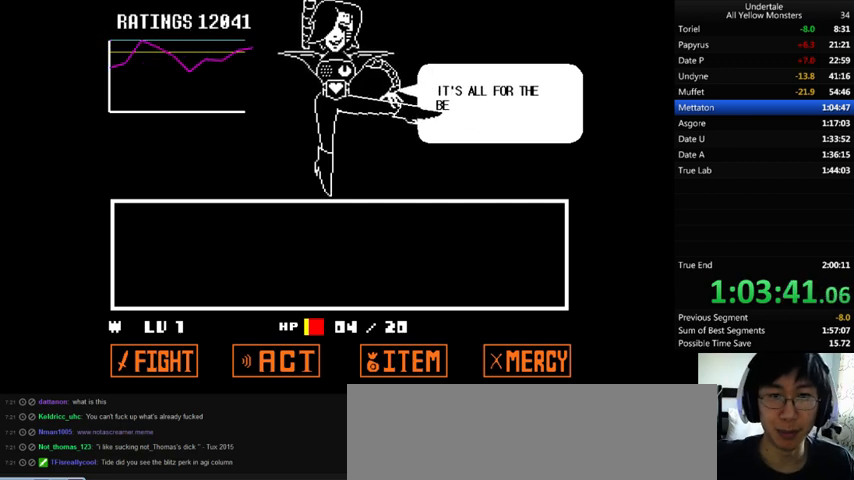
{"keys": ["z"], "events": [[33, "x", "down"], [133, "z", "up"], [200, "x", "up"], [233, "z", "down"], [300, "x", "down"], [367, "z", "up"], [467, "x", "up"], [467, "z", "down"]]}
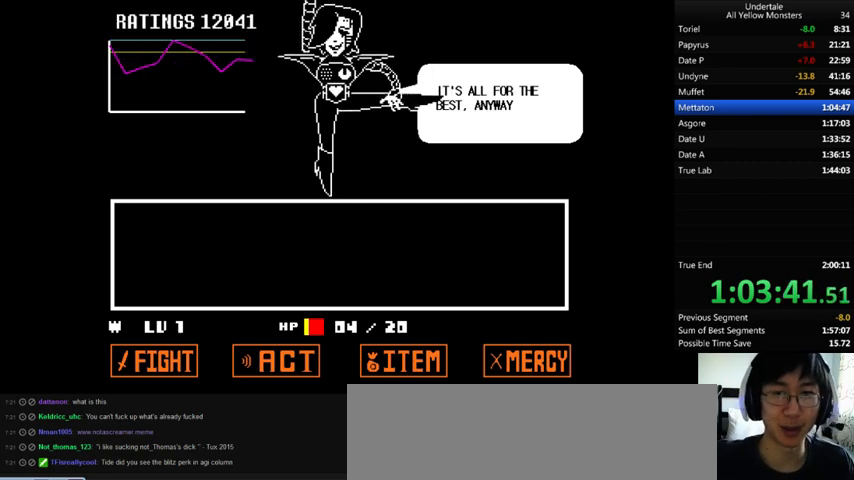
{"keys": ["x"], "events": [[67, "x", "down"], [100, "z", "up"], [200, "z", "down"], [233, "x", "up"], [333, "x", "down"], [400, "z", "up"]]}
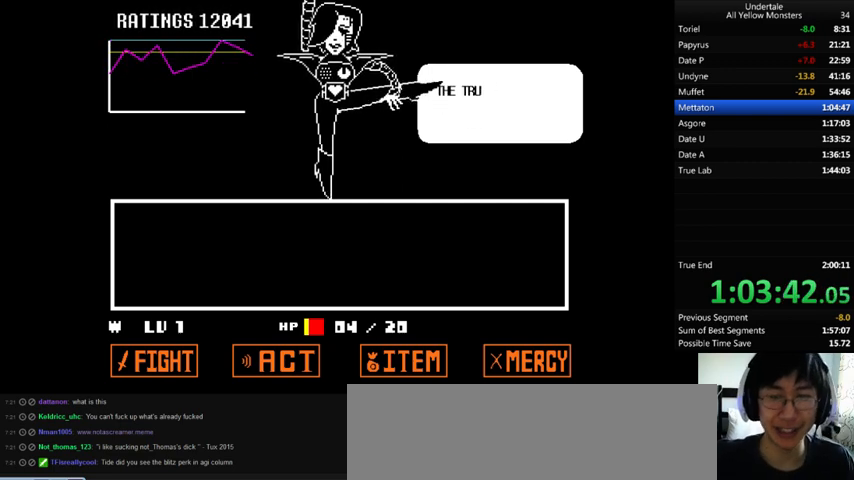
{"keys": ["z"], "events": [[33, "x", "up"], [33, "z", "down"], [100, "x", "down"], [200, "z", "up"], [267, "x", "up"], [267, "z", "down"], [367, "x", "down"], [500, "x", "up"]]}
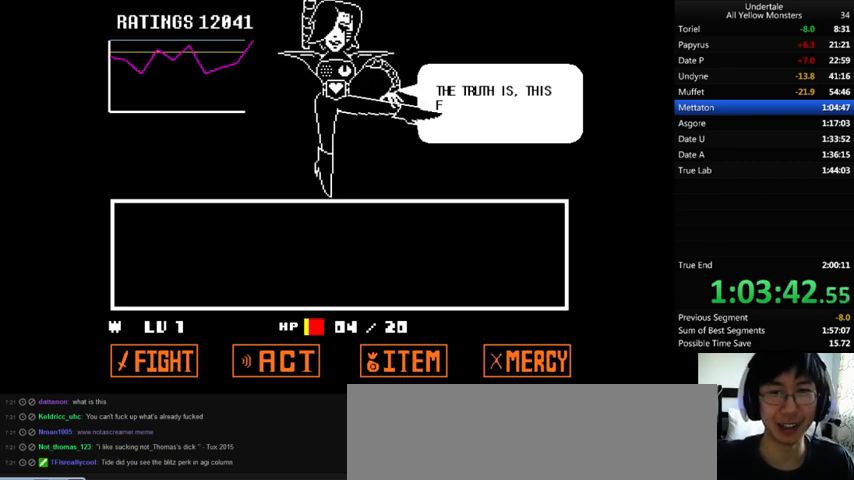
{"keys": ["z"], "events": [[100, "x", "down"], [133, "z", "up"], [233, "x", "up"], [233, "z", "down"], [367, "x", "down"], [400, "z", "up"], [467, "x", "up"], [467, "z", "down"]]}
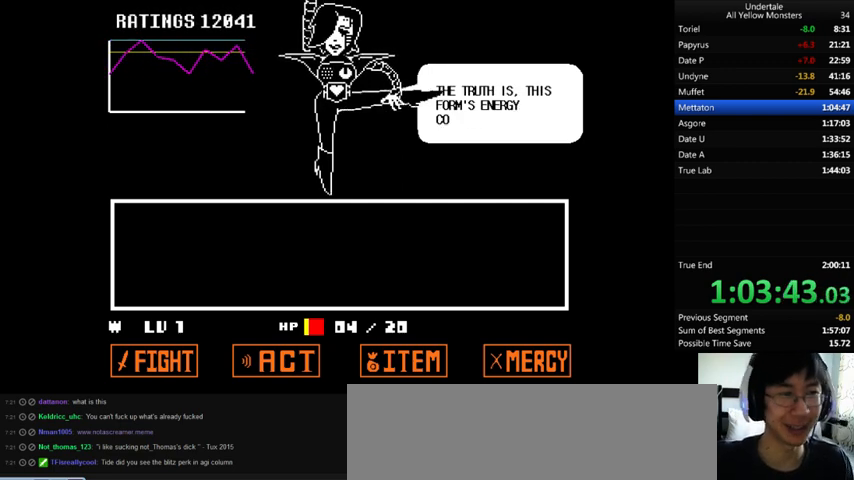
{"keys": ["z"], "events": [[100, "x", "down"], [100, "z", "up"], [200, "x", "up"], [200, "z", "down"], [300, "x", "down"], [333, "z", "up"], [433, "x", "up"], [433, "z", "down"]]}
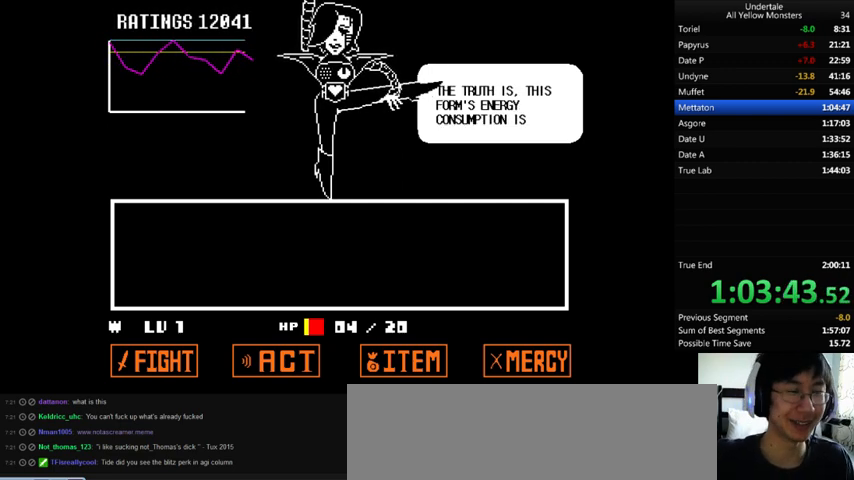
{"keys": ["x"], "events": [[67, "x", "down"], [67, "z", "up"], [133, "x", "up"], [167, "z", "down"], [233, "x", "down"], [267, "z", "up"], [333, "x", "up"], [400, "z", "down"], [467, "x", "down"], [500, "z", "up"]]}
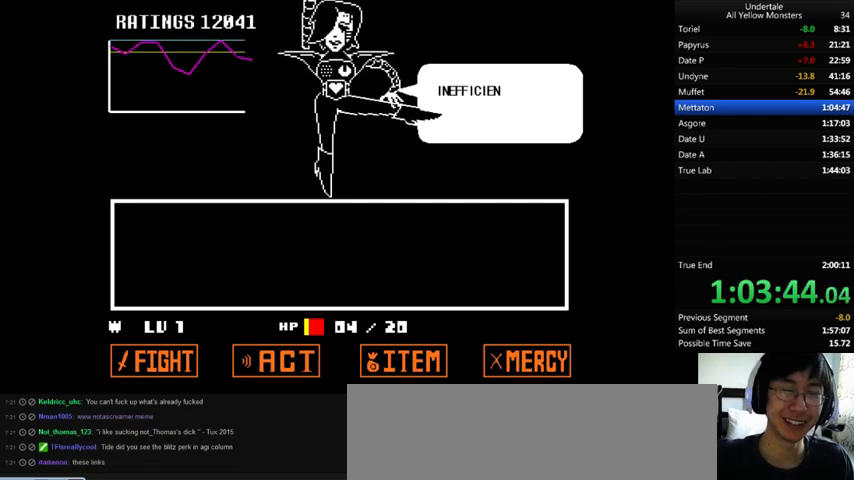
{"keys": ["x"], "events": [[100, "x", "up"], [100, "z", "down"], [200, "x", "down"], [233, "z", "up"], [300, "x", "up"], [333, "z", "down"], [400, "x", "down"], [433, "z", "up"]]}
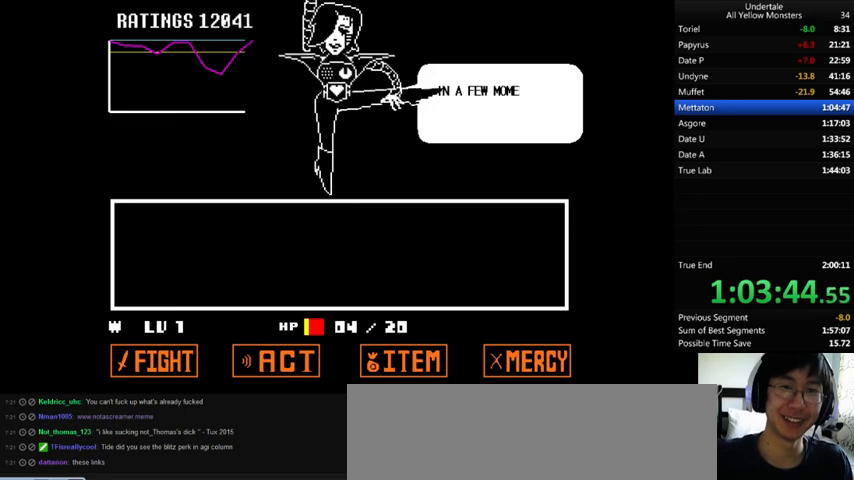
{"keys": ["x"], "events": [[33, "x", "up"], [33, "z", "down"], [133, "x", "down"], [167, "z", "up"], [300, "x", "up"], [300, "z", "down"], [400, "x", "down"], [433, "z", "up"]]}
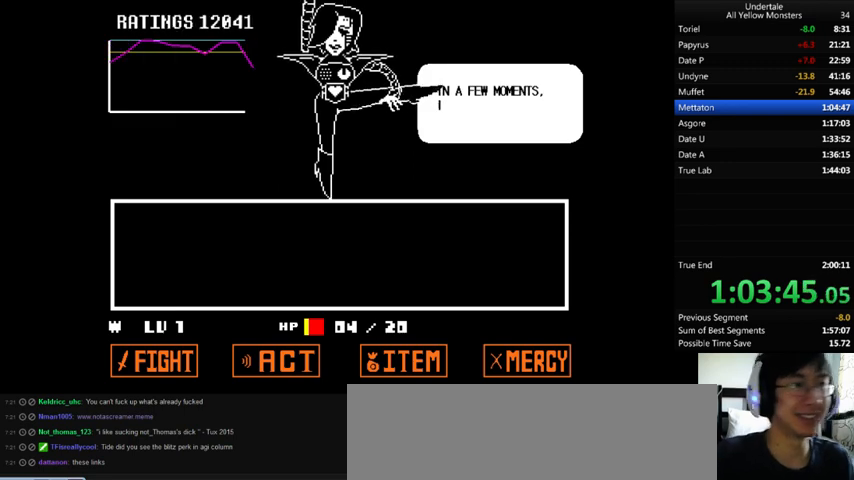
{"keys": ["x", "z"], "events": [[33, "z", "down"], [100, "x", "up"], [167, "x", "down"], [233, "z", "up"], [333, "z", "down"], [367, "x", "up"], [433, "x", "down"]]}
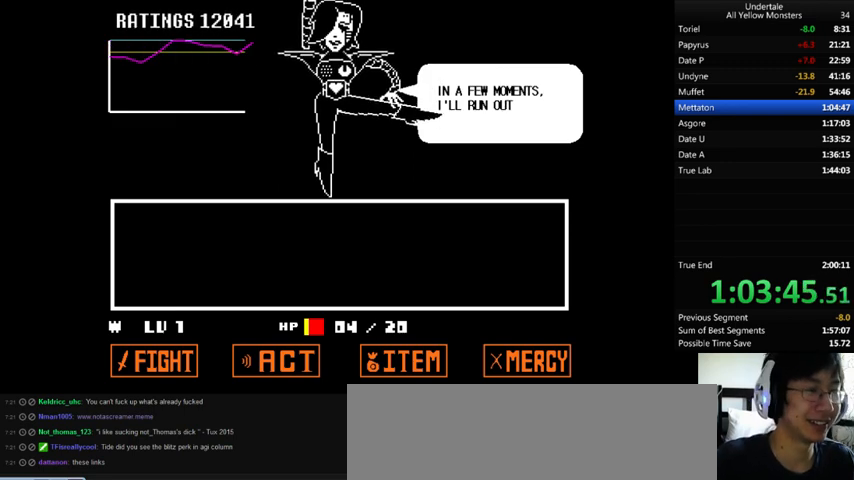
{"keys": ["x", "z"], "events": [[33, "z", "up"], [100, "x", "up"], [100, "z", "down"], [200, "x", "down"], [267, "z", "up"], [367, "x", "up"], [467, "z", "down"], [500, "x", "down"]]}
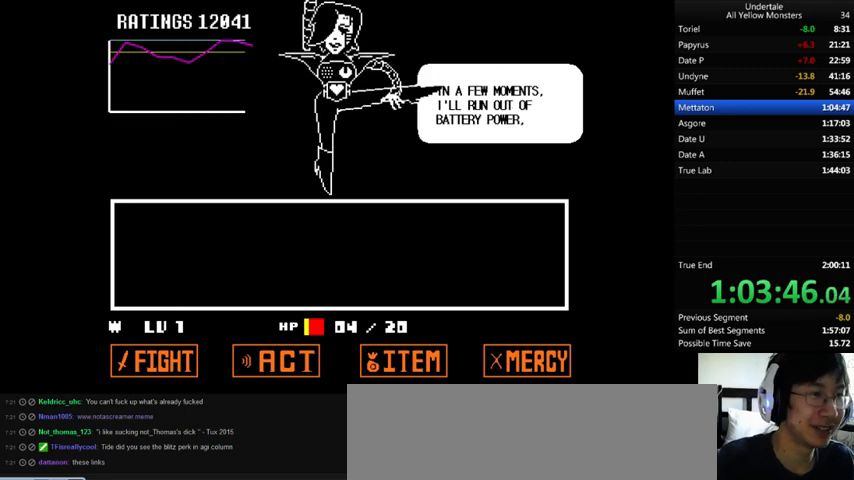
{"keys": ["x", "z"], "events": [[67, "z", "up"], [133, "x", "up"], [133, "z", "down"], [233, "x", "down"], [267, "z", "up"], [367, "x", "up"], [367, "z", "down"], [467, "x", "down"]]}
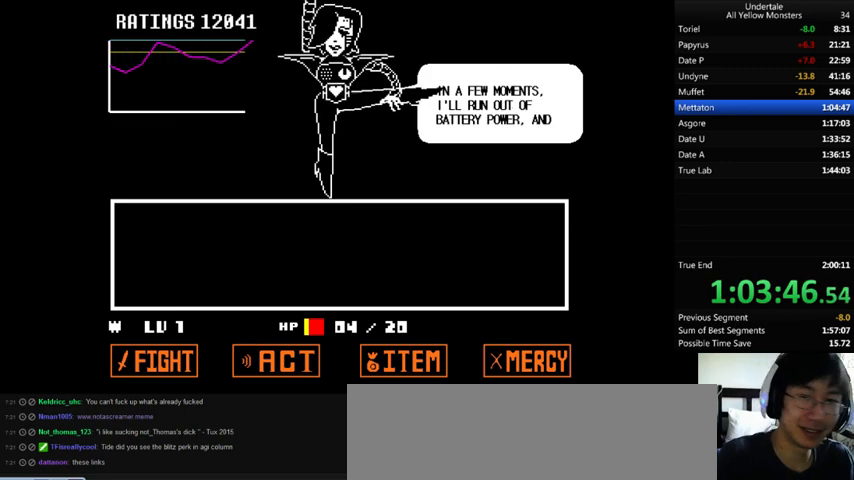
{"keys": [], "events": [[33, "z", "up"], [100, "x", "up"], [100, "z", "down"], [233, "x", "down"], [267, "z", "up"], [400, "x", "up"], [400, "z", "down"], [500, "z", "up"]]}
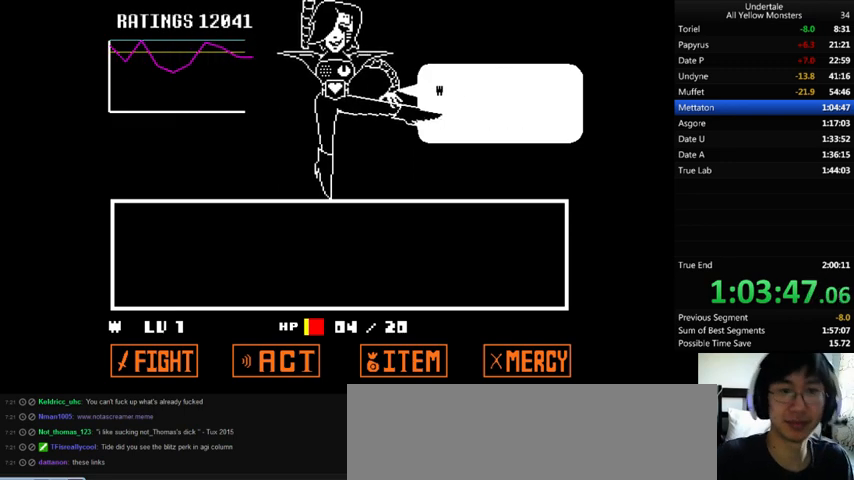
{"keys": ["x"], "events": [[33, "x", "down"], [100, "z", "down"], [167, "x", "up"], [200, "z", "up"], [233, "x", "down"], [300, "z", "down"], [367, "x", "up"], [433, "x", "down"], [467, "z", "up"]]}
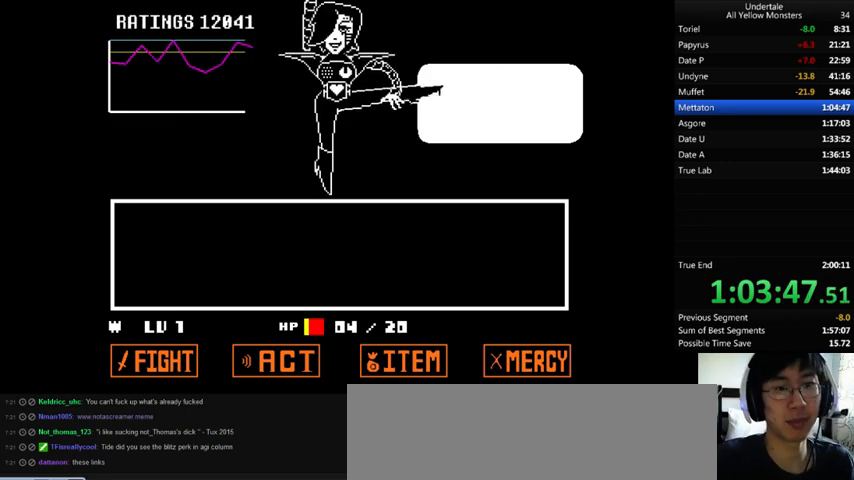
{"keys": ["x"], "events": [[67, "x", "up"], [67, "z", "down"], [167, "x", "down"], [200, "z", "up"], [300, "x", "up"], [300, "z", "down"], [400, "x", "down"], [467, "z", "up"]]}
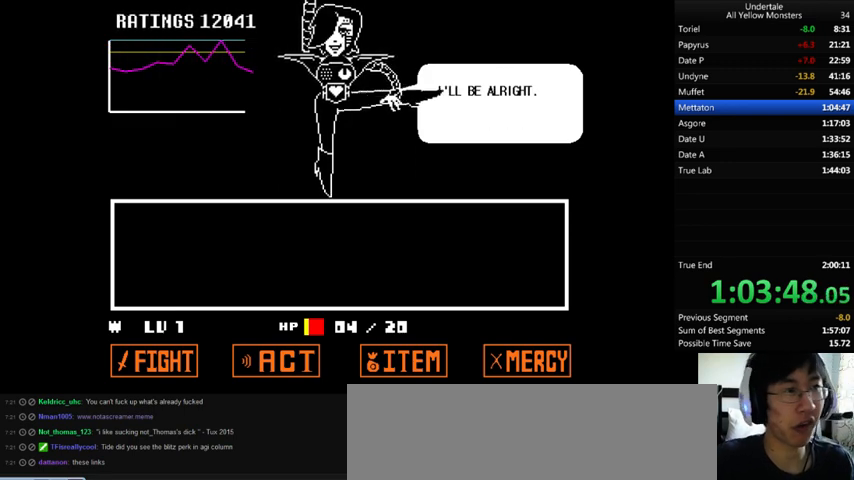
{"keys": ["x"], "events": [[100, "x", "up"], [100, "z", "down"], [200, "x", "down"], [233, "z", "up"], [367, "x", "up"], [367, "z", "down"], [467, "x", "down"], [500, "z", "up"]]}
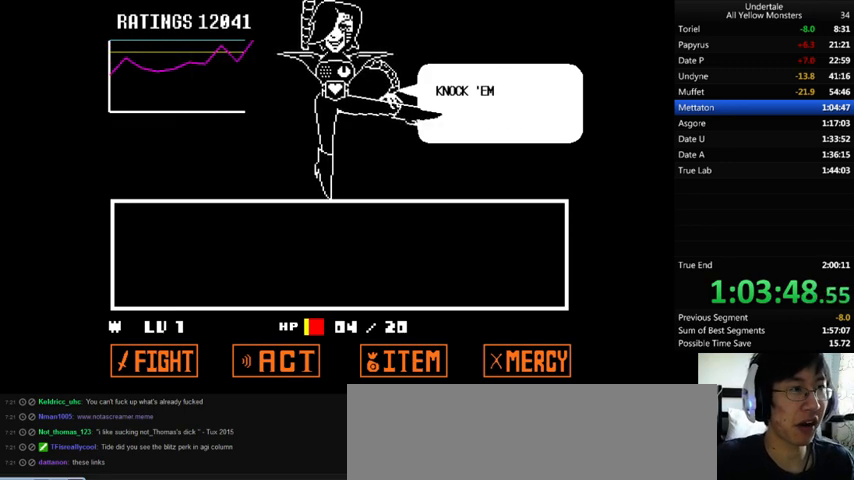
{"keys": ["z"], "events": [[133, "x", "up"], [133, "z", "down"], [267, "x", "down"], [267, "z", "up"], [433, "x", "up"], [433, "z", "down"]]}
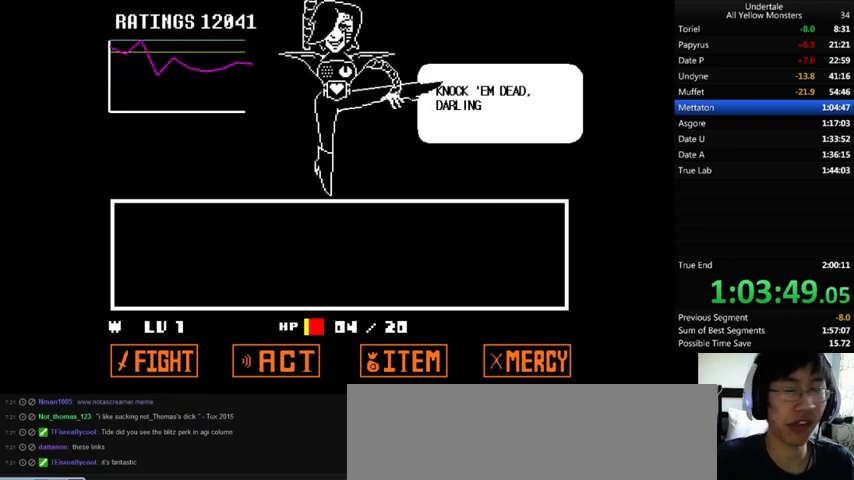
{"keys": ["x"], "events": [[100, "x", "down"], [100, "z", "up"], [267, "z", "down"], [300, "x", "up"], [367, "x", "down"], [400, "z", "up"]]}
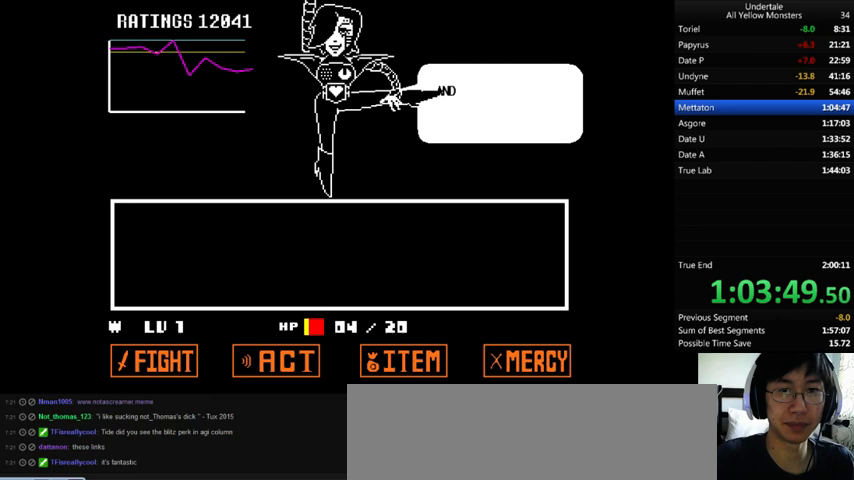
{"keys": ["z"], "events": [[33, "x", "up"], [33, "z", "down"], [100, "x", "down"], [100, "z", "up"], [233, "x", "up"], [233, "z", "down"], [333, "x", "down"], [367, "z", "up"], [500, "x", "up"], [500, "z", "down"]]}
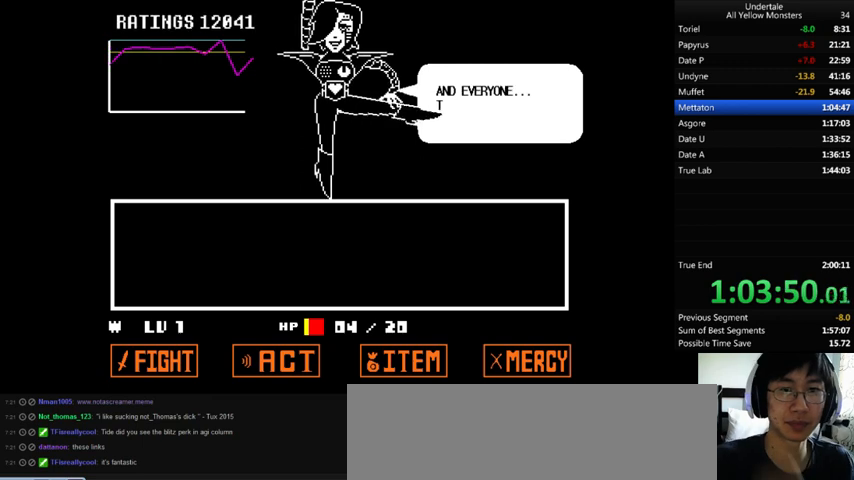
{"keys": ["x"], "events": [[67, "x", "down"], [133, "z", "up"], [267, "x", "up"], [267, "z", "down"], [400, "x", "down"], [433, "z", "up"]]}
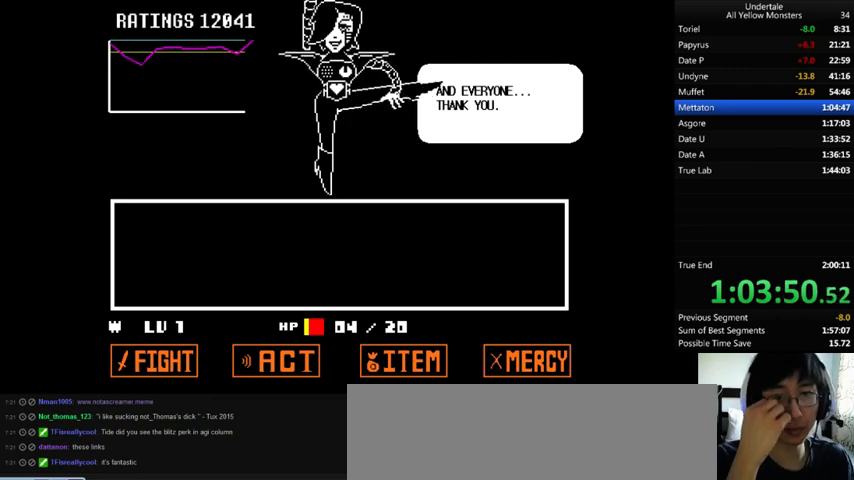
{"keys": ["x"], "events": [[33, "z", "down"], [67, "x", "up"], [233, "x", "down"], [233, "z", "up"], [400, "x", "up"], [400, "z", "down"], [500, "x", "down"], [500, "z", "up"]]}
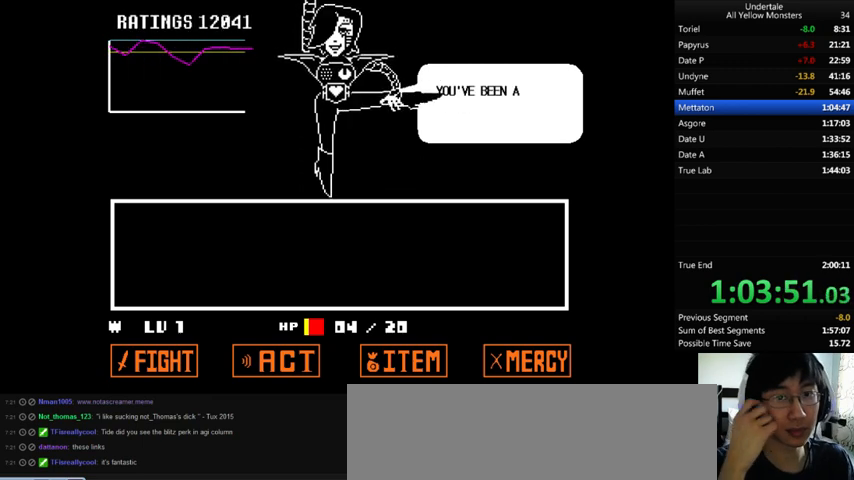
{"keys": ["x"], "events": [[133, "z", "down"], [167, "x", "up"], [233, "x", "down"], [267, "z", "up"], [333, "x", "up"], [367, "z", "down"], [467, "x", "down"], [500, "z", "up"]]}
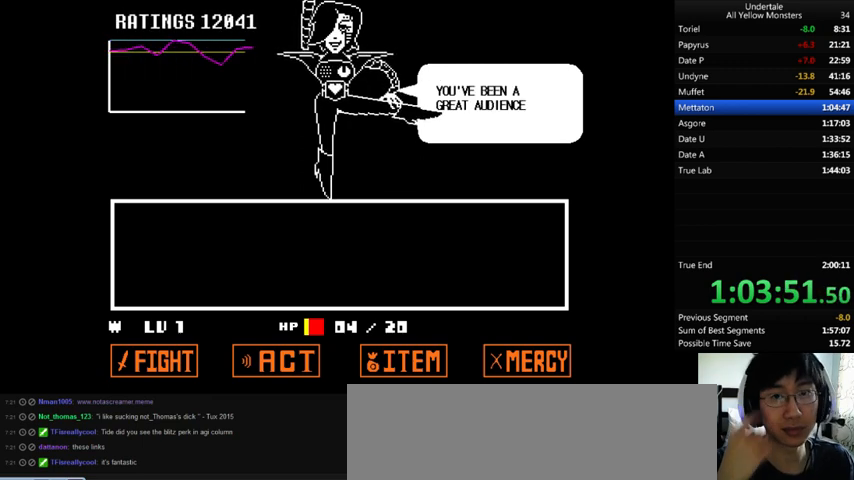
{"keys": ["z"], "events": [[100, "x", "up"], [100, "z", "down"], [167, "x", "down"], [233, "z", "up"], [300, "x", "up"], [300, "z", "down"], [367, "x", "down"], [400, "z", "up"], [500, "x", "up"], [500, "z", "down"]]}
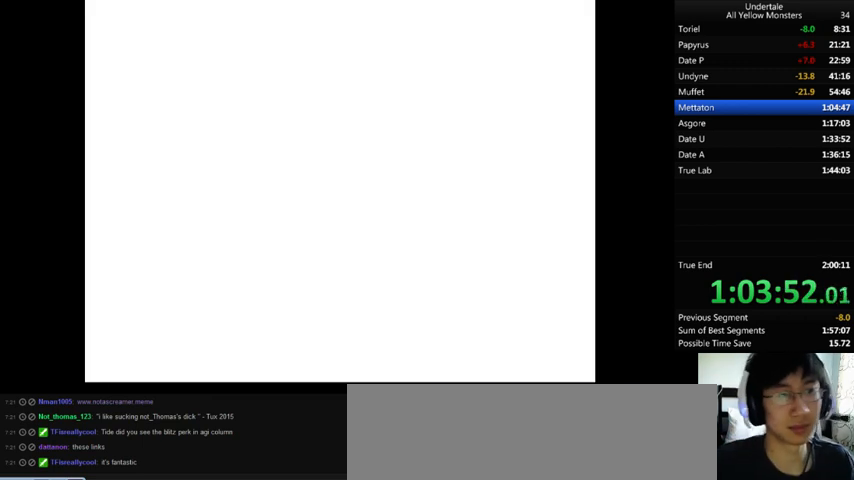
{"keys": [], "events": [[100, "x", "down"], [233, "shift_r", "down"], [267, "return", "down"], [300, "z", "up"], [333, "return", "up"], [333, "shift_r", "up"], [333, "x", "up"], [367, "x", "down"], [400, "shift_r", "down"], [400, "z", "down"], [433, "shift_r", "up"], [433, "z", "up"], [467, "x", "up"]]}
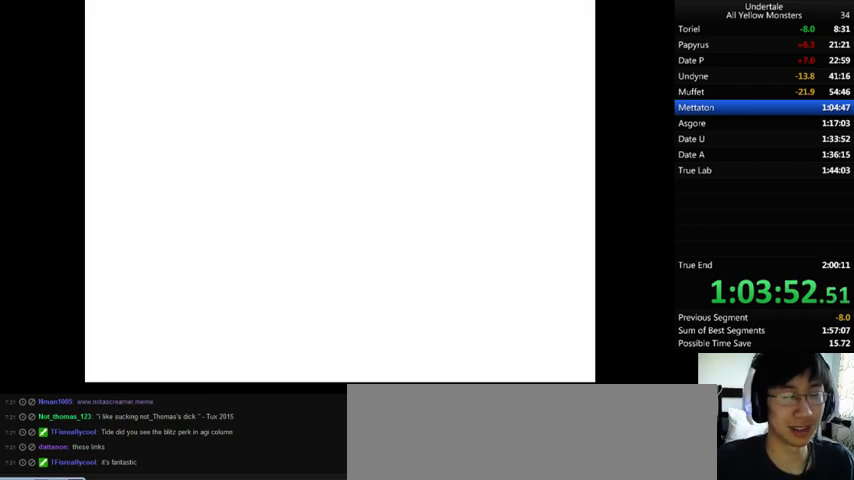
{"keys": ["x"], "events": [[33, "z", "down"], [67, "x", "down"], [167, "return", "down"], [167, "shift_r", "down"], [167, "x", "up"], [167, "z", "up"], [200, "return", "up"], [200, "shift_r", "up"], [233, "return", "down"], [233, "z", "down"], [267, "shift_r", "down"], [267, "z", "up"], [300, "return", "up"], [300, "shift_r", "up"], [300, "x", "down"], [367, "return", "down"], [367, "shift_r", "down"], [367, "x", "up"], [433, "return", "up"], [433, "shift_r", "up"], [467, "return", "down"], [467, "shift_r", "down"], [467, "x", "down"], [500, "return", "up"], [500, "shift_r", "up"]]}
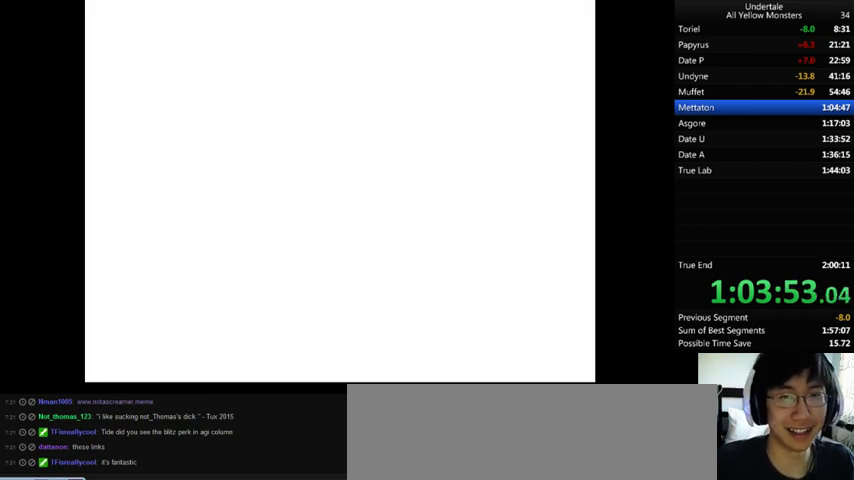
{"keys": ["z"], "events": [[67, "x", "up"], [100, "return", "down"], [100, "shift_r", "down"], [133, "return", "up"], [133, "shift_r", "up"], [167, "x", "down"], [200, "return", "down"], [200, "shift_r", "down"], [200, "z", "down"], [233, "return", "up"], [233, "shift_r", "up"], [267, "x", "up"], [267, "z", "up"], [333, "shift_r", "down"], [367, "shift_r", "up"], [367, "x", "down"], [433, "z", "down"], [467, "x", "up"]]}
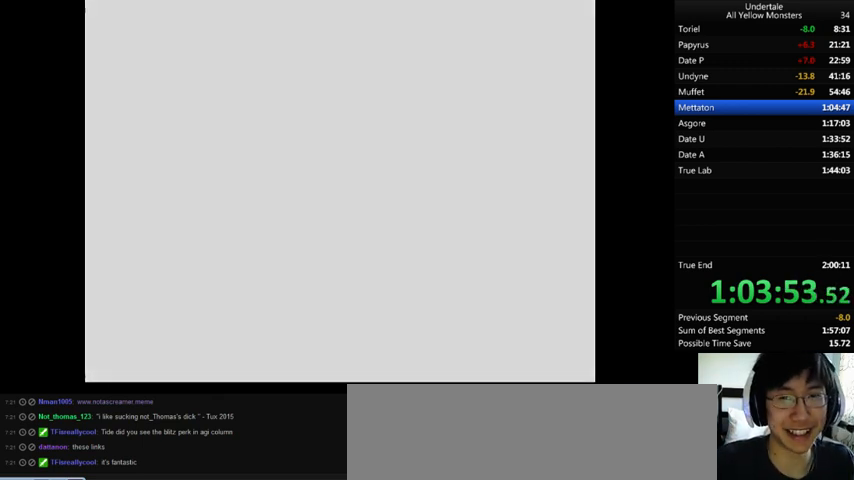
{"keys": ["z"], "events": [[100, "x", "down"], [100, "z", "up"], [167, "return", "down"], [167, "z", "down"], [233, "return", "up"], [233, "x", "up"], [300, "x", "down"], [333, "z", "up"], [467, "x", "up"], [467, "z", "down"]]}